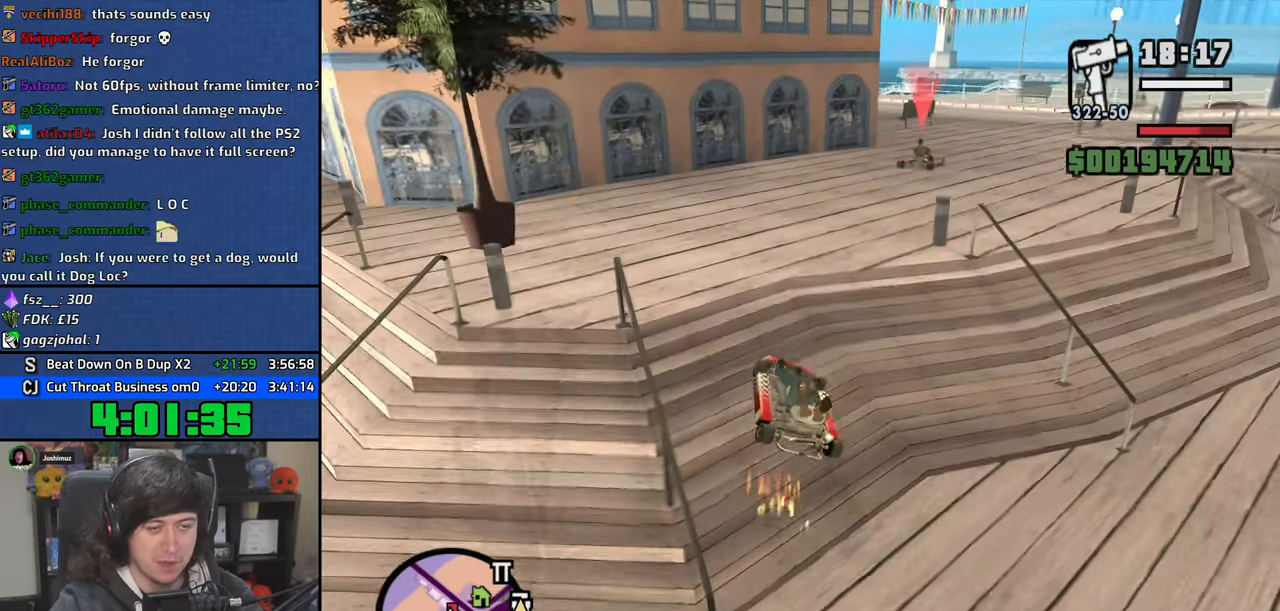
Gameplay with keyboard and mouse; each line is a JSON object with the keys and mouse buttons held at the frame after it. "events" lists presses ("down") and releases ("up") of "1", "2", "3", "4", "5", "6", "8", "a", "alt", "b", "c", "ctrl", "d", "down", "e", "escape", "f", "f1", "f2", "f3", "g", "h", "left", "n", "num2", "q", "r", "right", "s", "shift", "space", "t", "tab", "up", "v", "w", "x", "y", "z", "mouse_left", "mouse_wheel" and "mouse_right" between this image and that frame as [ms after this image, input, new state], when the widget could be followed in between. "mouse_left", "mouse_wheel", "mouse_right" = the "left", "wheel", "right" buttons of the "mouse" list. No other keys are recorded. "wheel" means that the mouse wheel is clicked or scrolled. Mouse movement is not recorded.
{"keys": ["w"], "mouse": [], "events": [[50, "d", "down"], [116, "d", "up"], [266, "d", "down"], [316, "d", "up"]]}
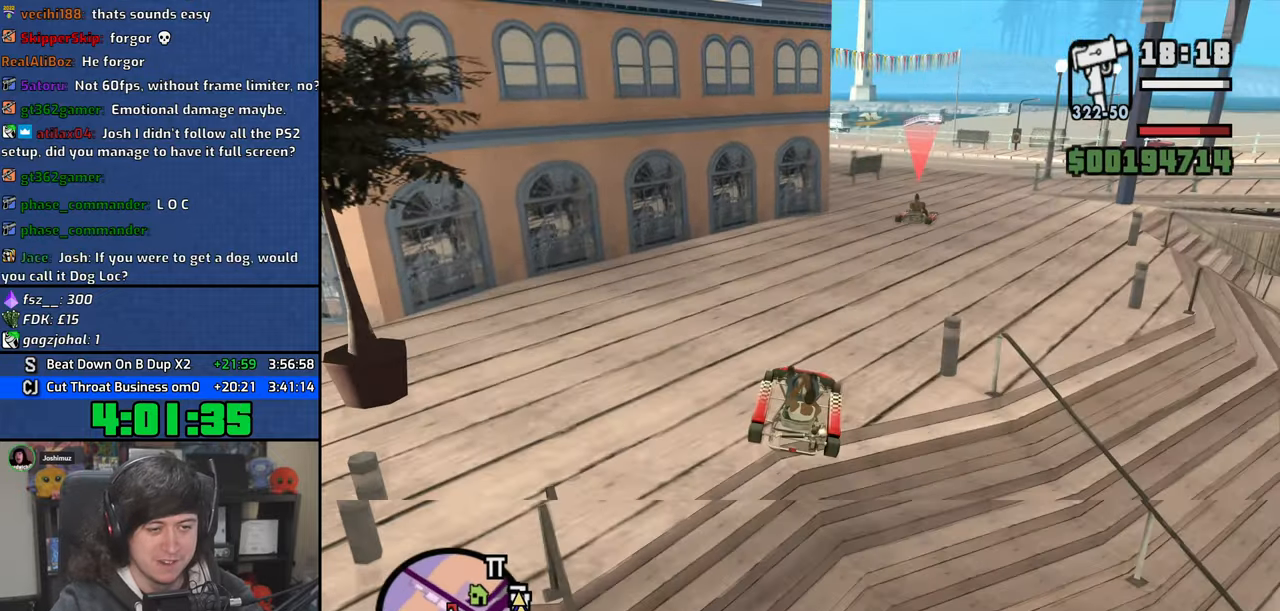
{"keys": ["w"], "mouse": [], "events": []}
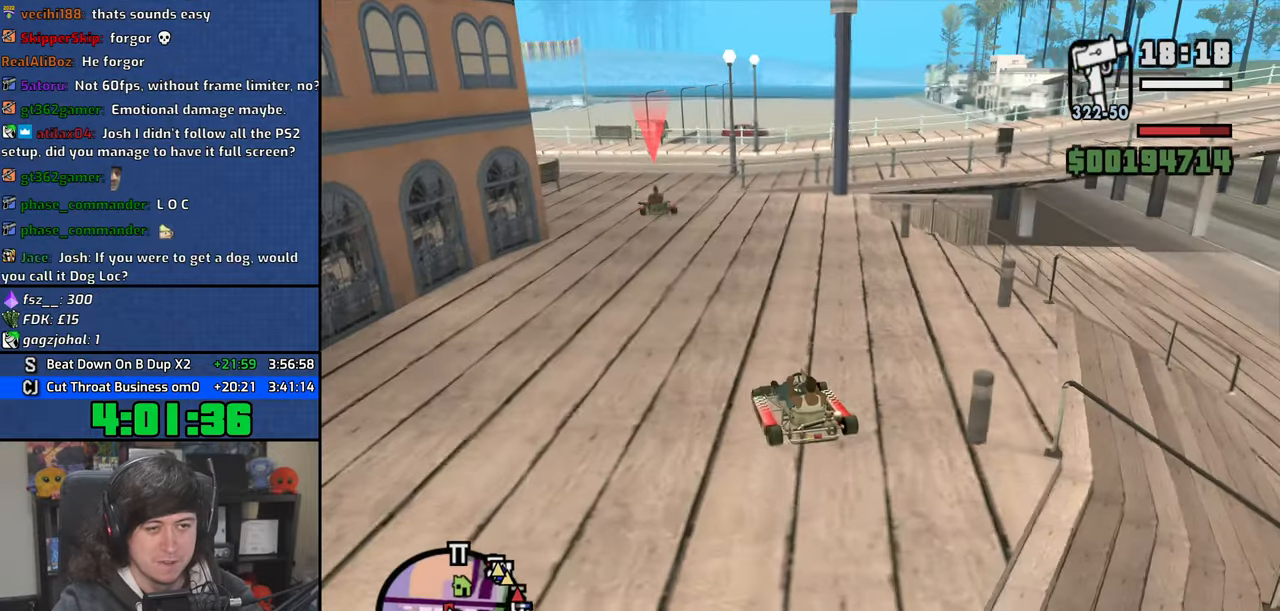
{"keys": ["w"], "mouse": [], "events": []}
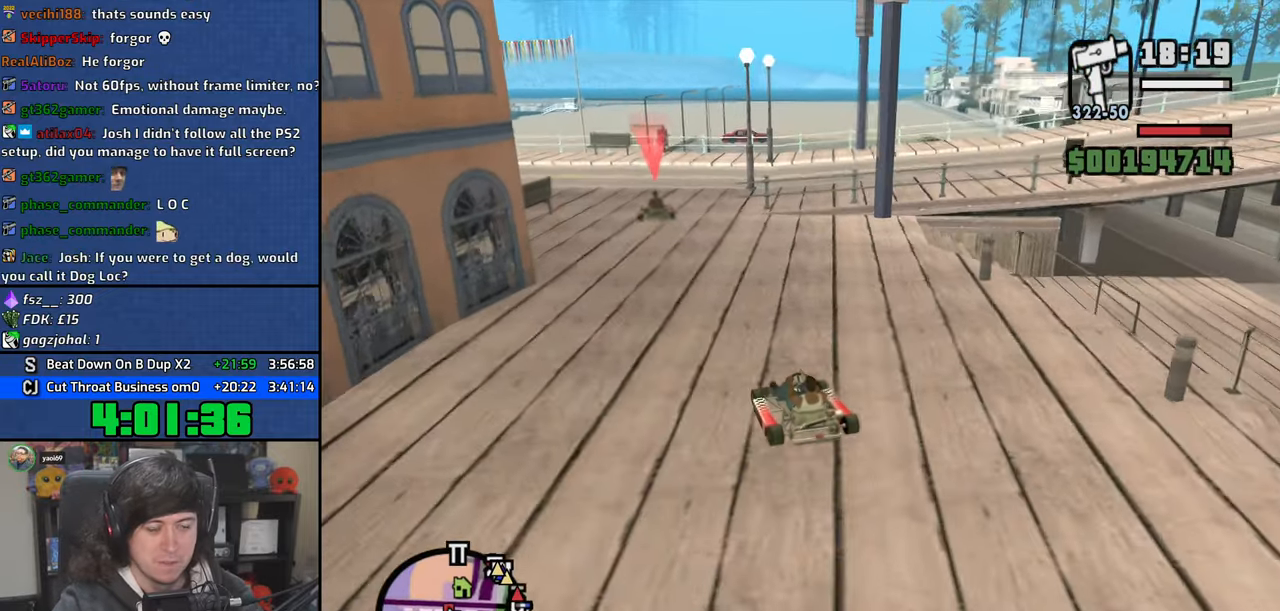
{"keys": ["w"], "mouse": [], "events": []}
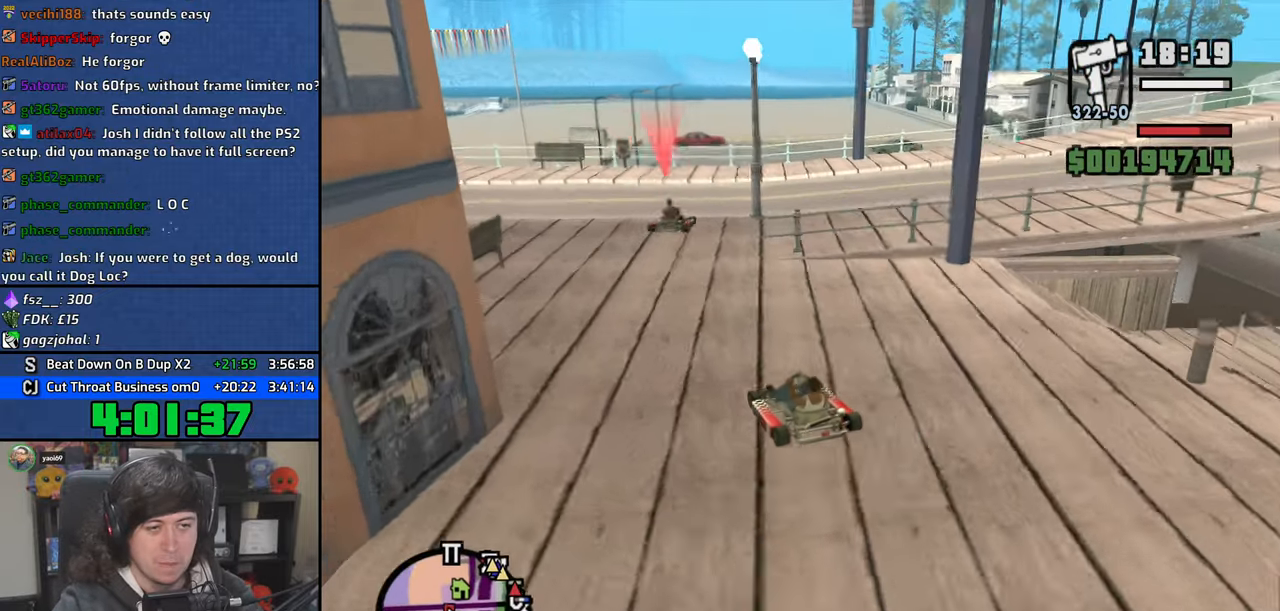
{"keys": ["d", "w"], "mouse": [], "events": [[466, "d", "down"]]}
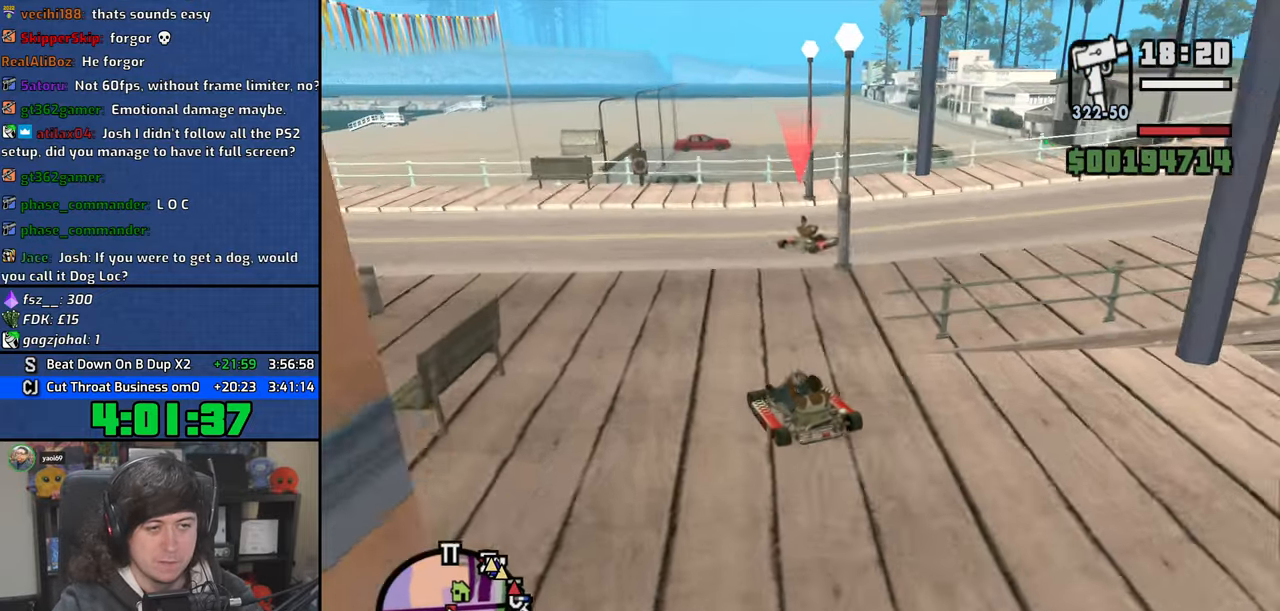
{"keys": ["d", "w"], "mouse": [], "events": [[200, "d", "up"], [333, "d", "down"]]}
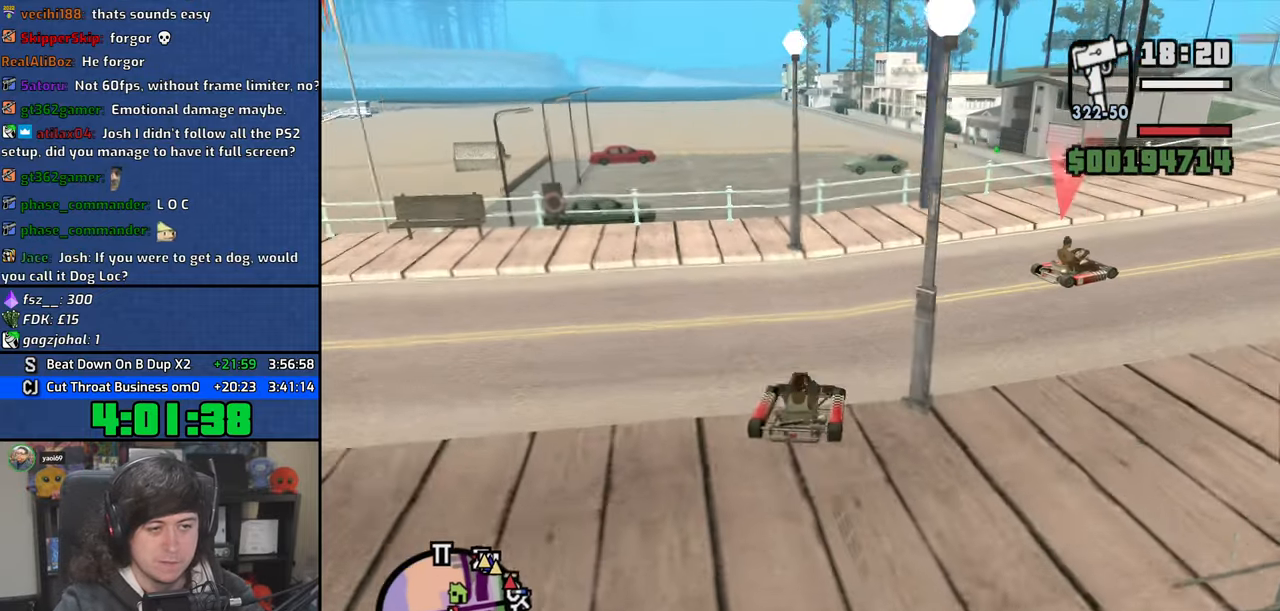
{"keys": ["d", "w"], "mouse": [], "events": [[333, "d", "up"], [483, "d", "down"]]}
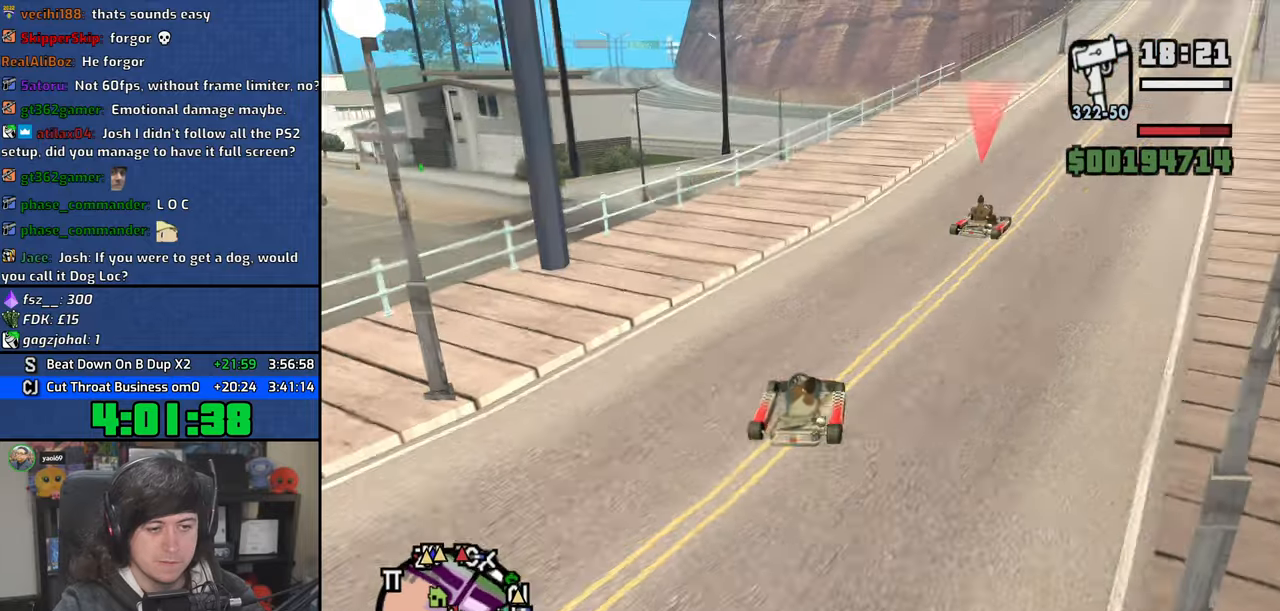
{"keys": ["d", "w"], "mouse": [], "events": [[83, "d", "up"], [483, "d", "down"]]}
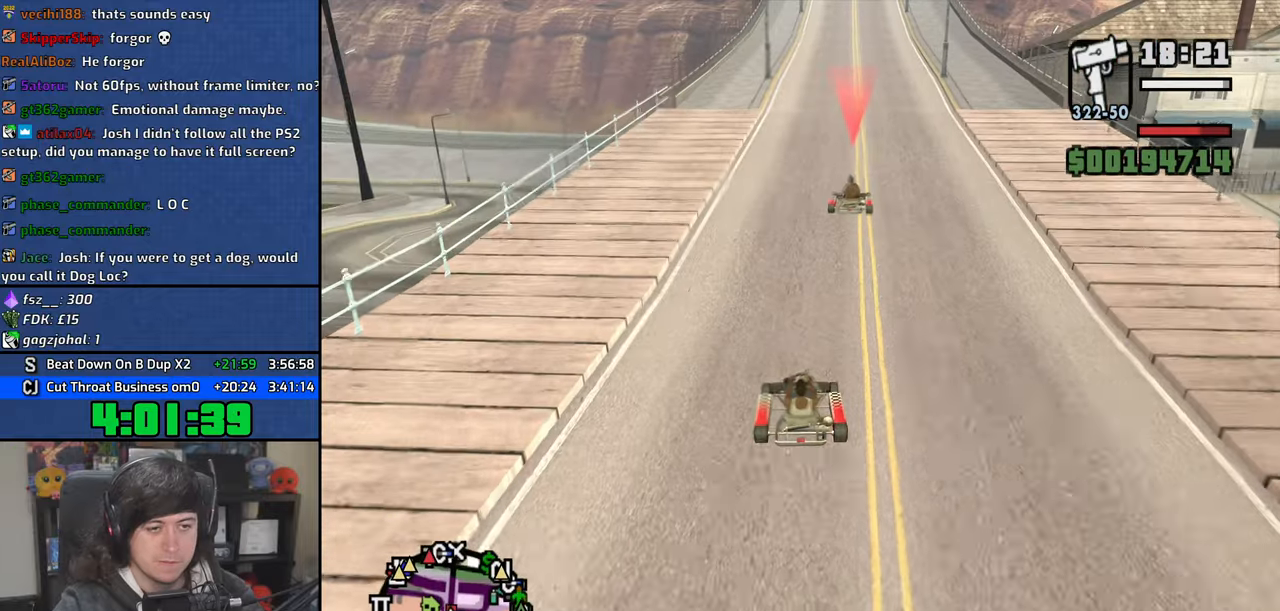
{"keys": ["6", "w"], "mouse": [], "events": [[66, "d", "up"], [433, "6", "down"]]}
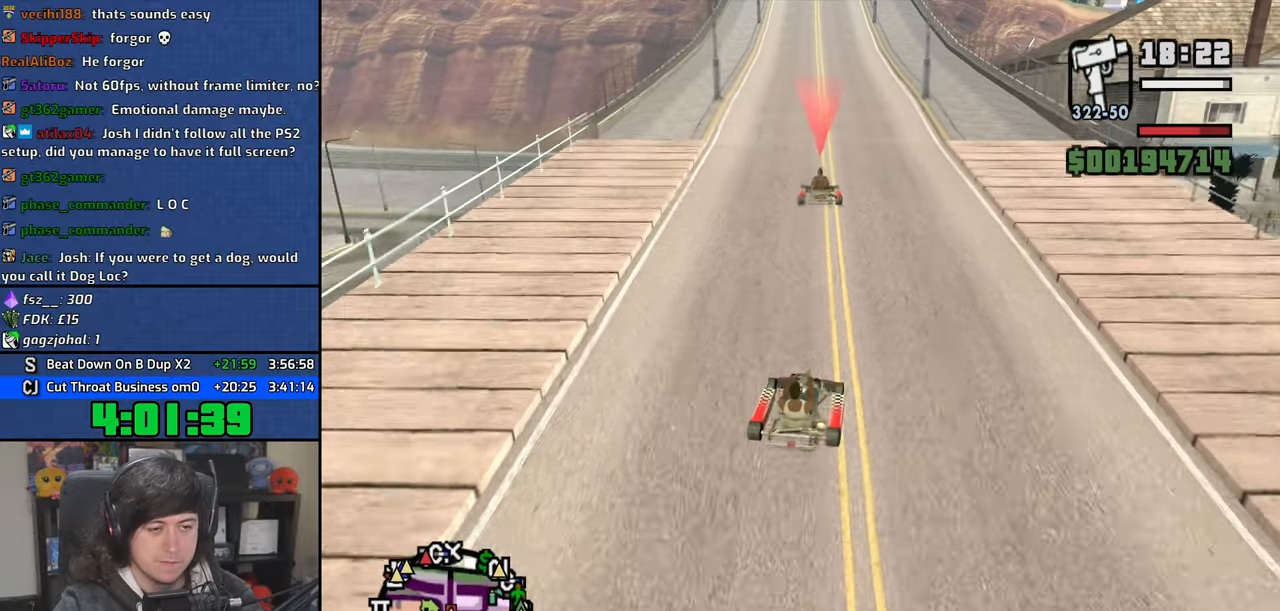
{"keys": ["6", "w"], "mouse": [], "events": [[33, "a", "down"], [100, "a", "up"], [183, "6", "up"], [250, "6", "down"], [416, "6", "up"], [483, "6", "down"]]}
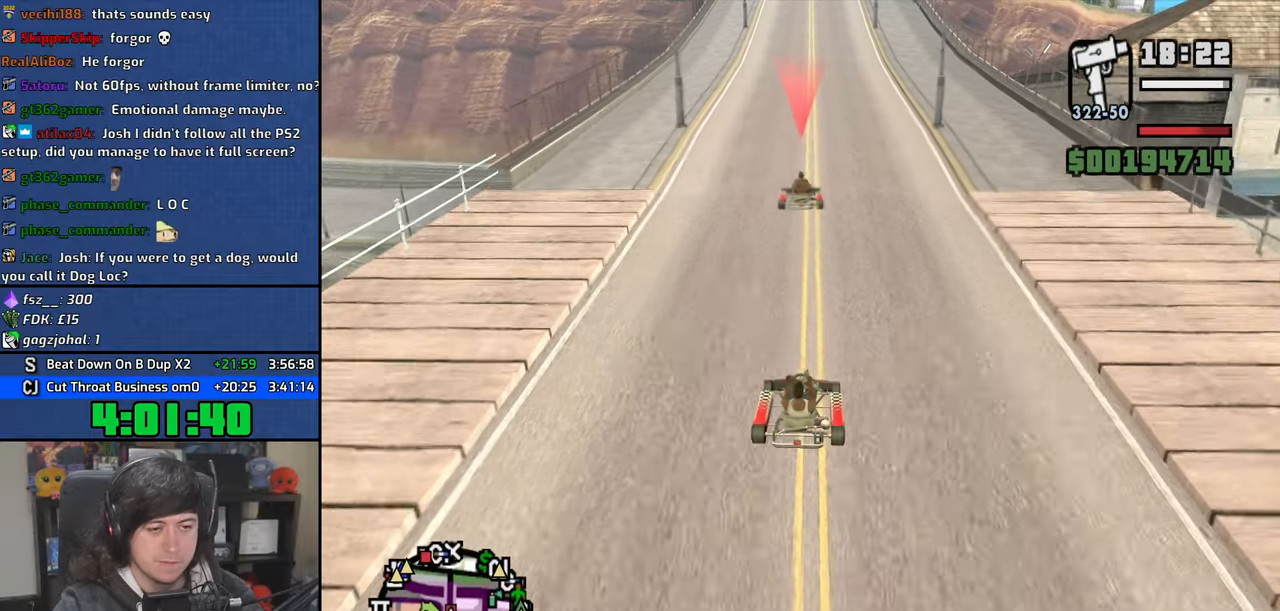
{"keys": ["6", "w"], "mouse": [], "events": [[166, "6", "up"], [233, "6", "down"], [416, "6", "up"], [500, "6", "down"]]}
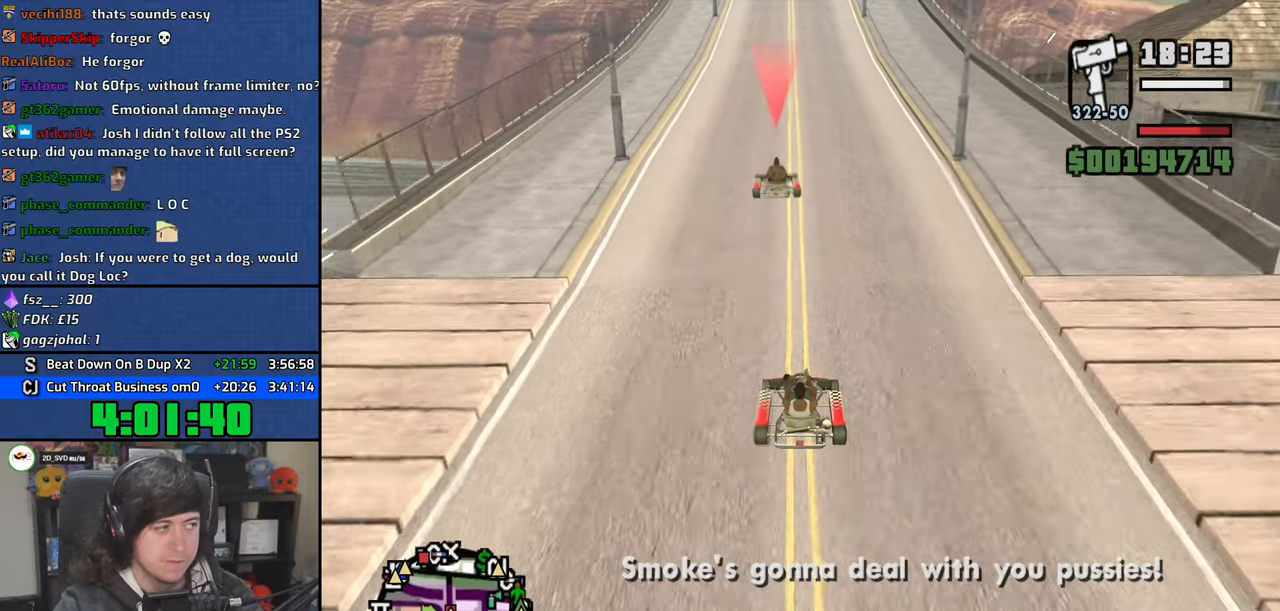
{"keys": ["6", "w"], "mouse": [], "events": [[150, "6", "up"], [233, "6", "down"], [383, "6", "up"], [466, "6", "down"]]}
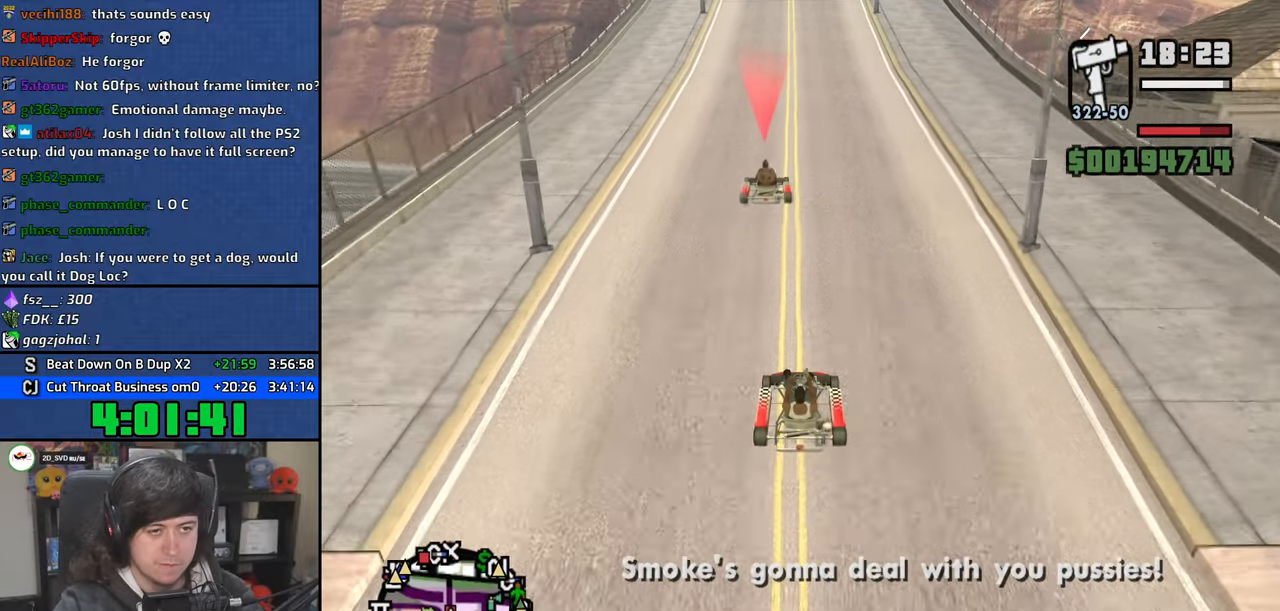
{"keys": ["w"], "mouse": [], "events": [[100, "6", "up"], [200, "6", "down"], [350, "6", "up"]]}
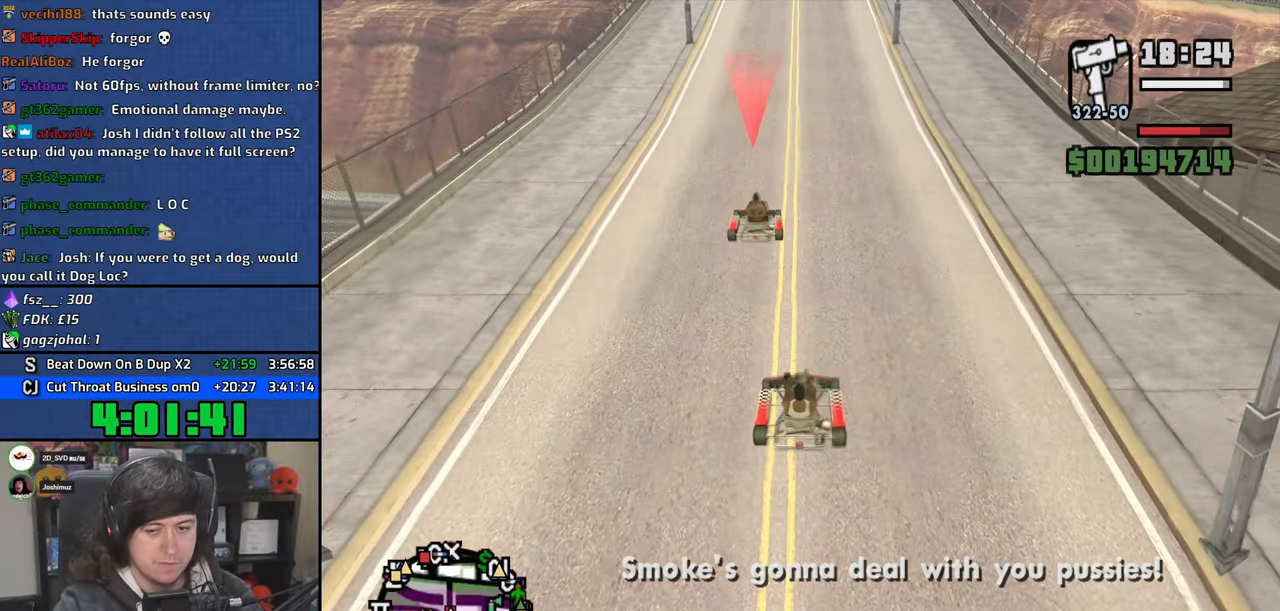
{"keys": ["w"], "mouse": [], "events": [[366, "6", "down"], [500, "6", "up"]]}
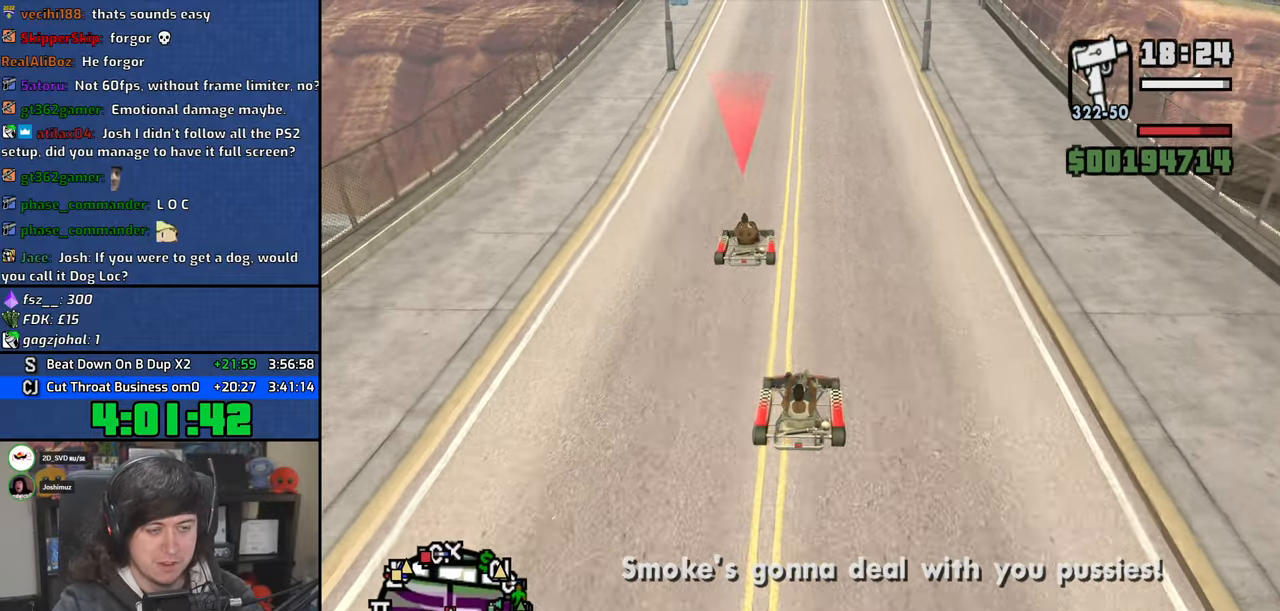
{"keys": ["w"], "mouse": [], "events": [[216, "d", "down"], [233, "d", "up"]]}
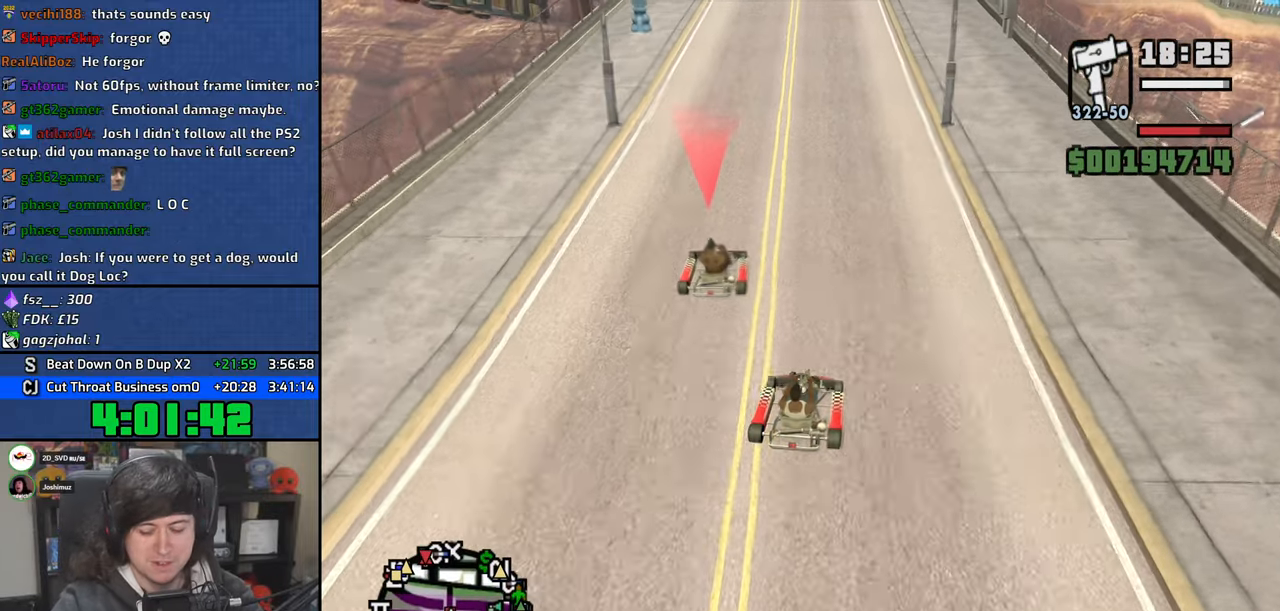
{"keys": ["w"], "mouse": [], "events": []}
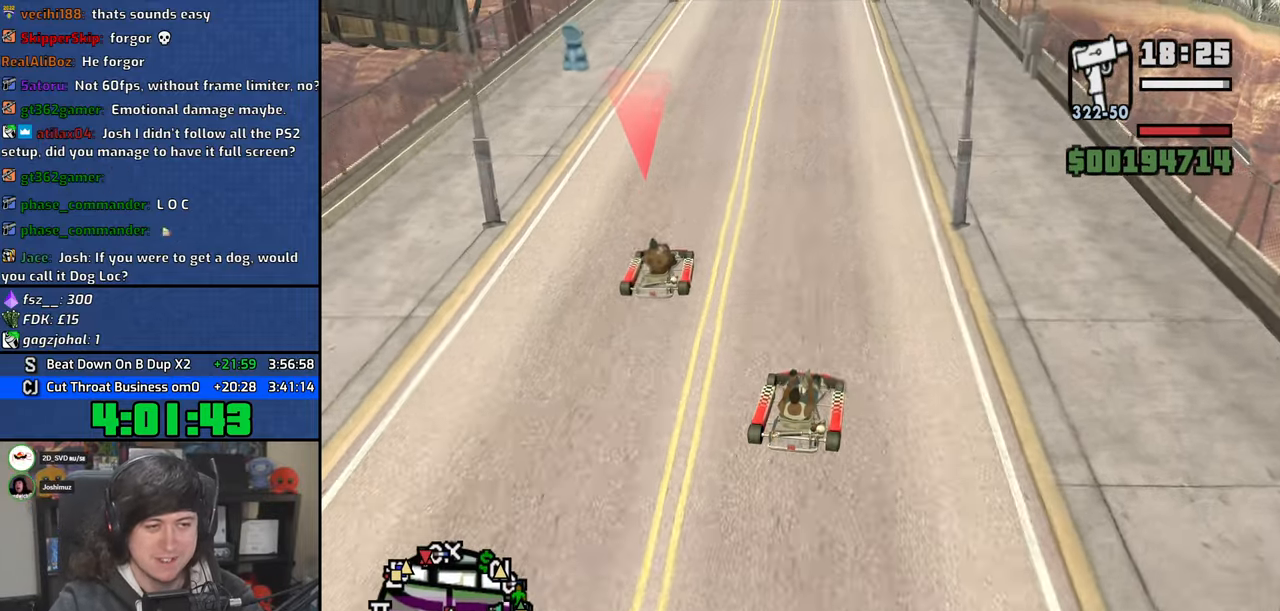
{"keys": ["w"], "mouse": [], "events": [[250, "a", "down"], [283, "a", "up"]]}
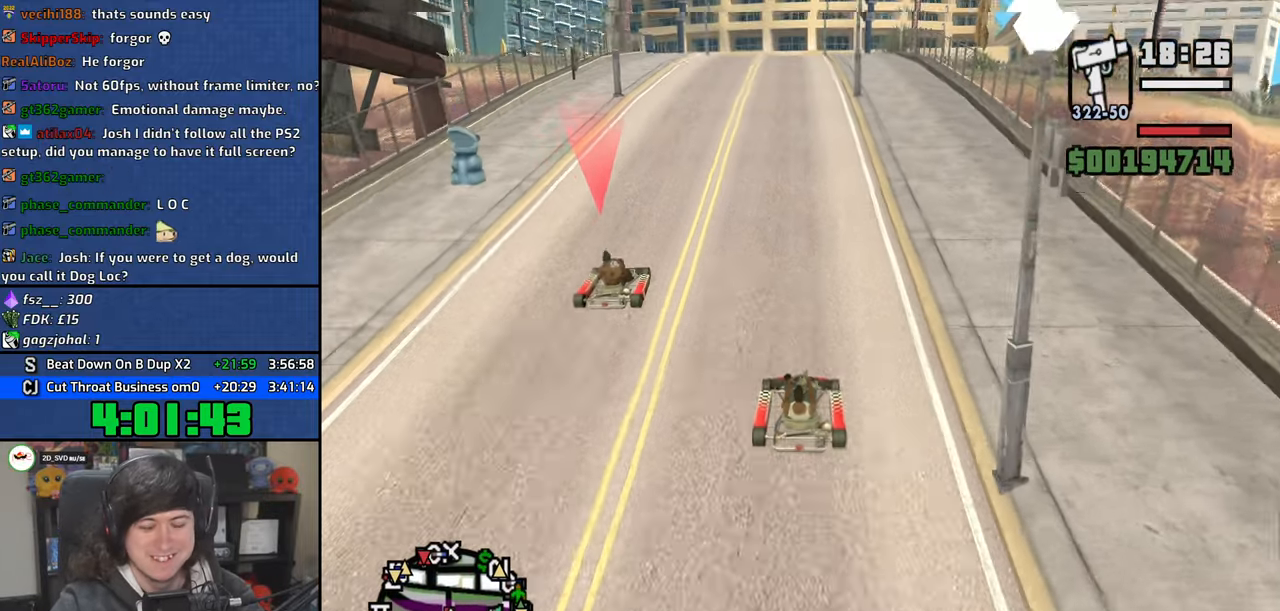
{"keys": ["w"], "mouse": [], "events": [[33, "a", "down"], [83, "a", "up"]]}
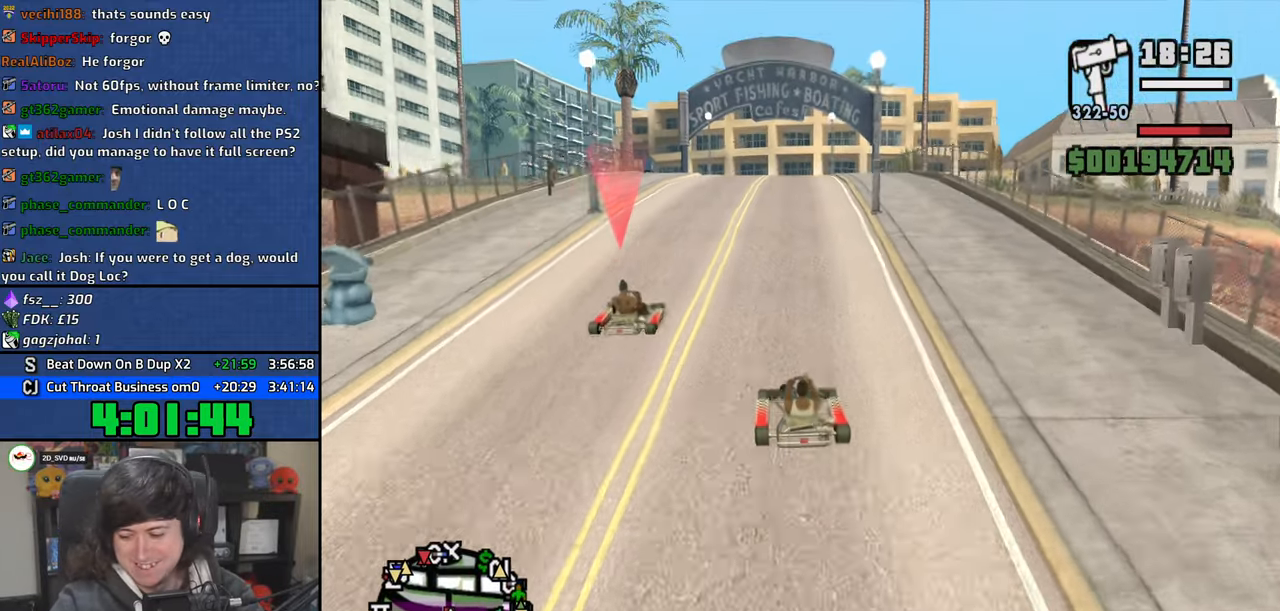
{"keys": ["w"], "mouse": [], "events": []}
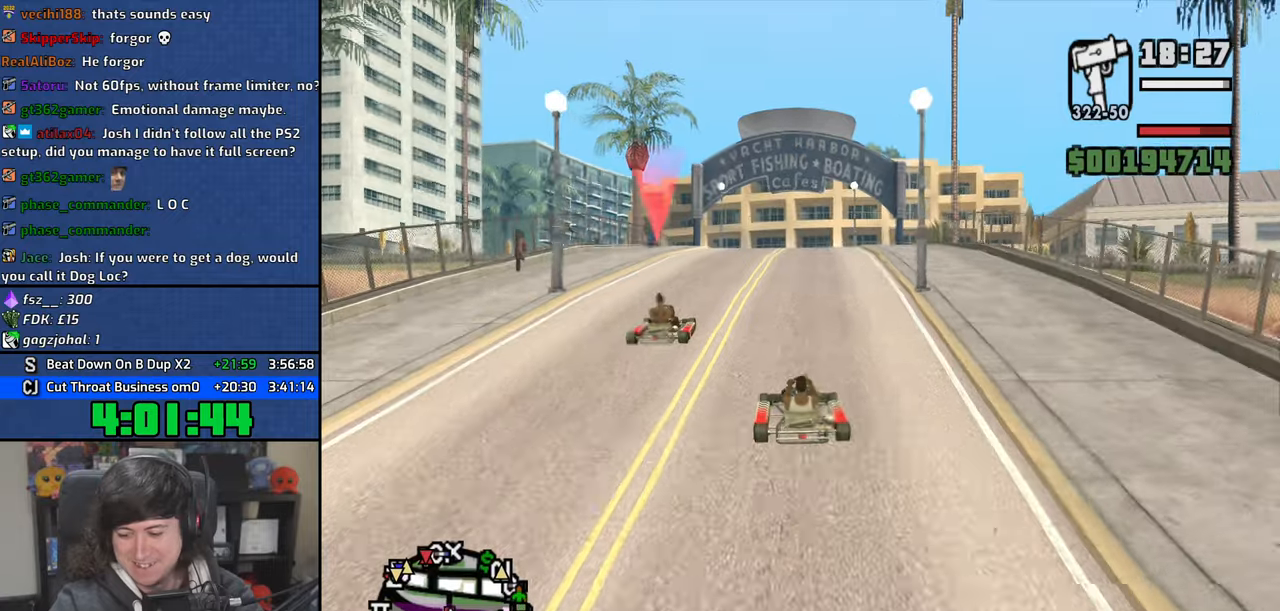
{"keys": ["w"], "mouse": [], "events": []}
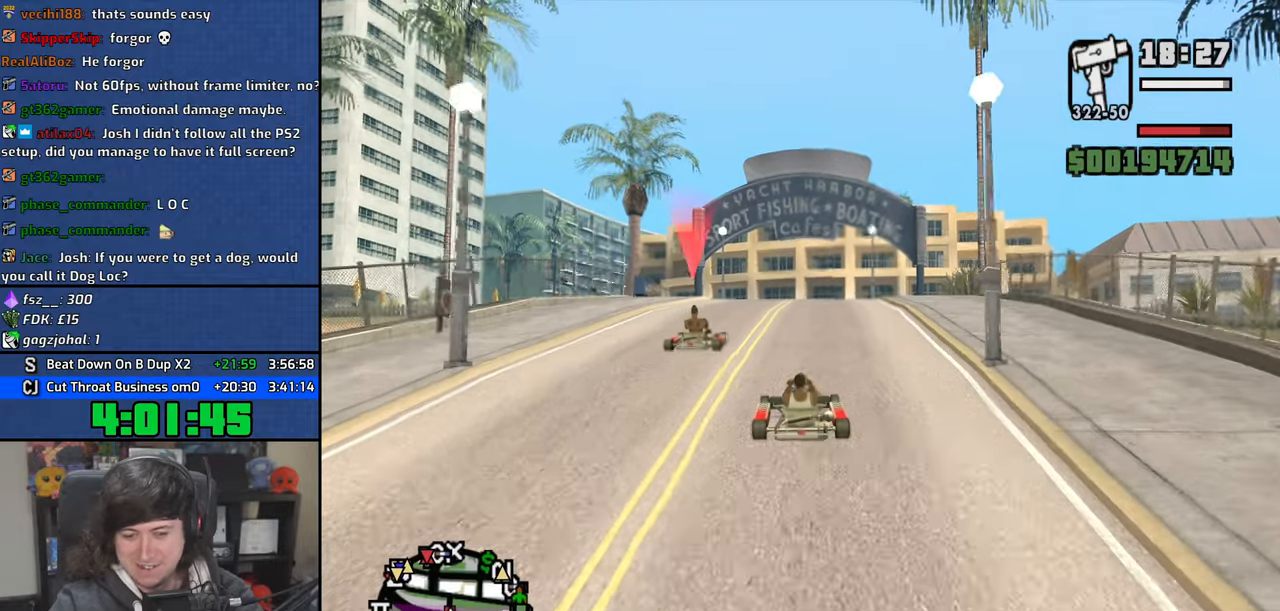
{"keys": ["w"], "mouse": [], "events": [[216, "d", "down"], [266, "d", "up"]]}
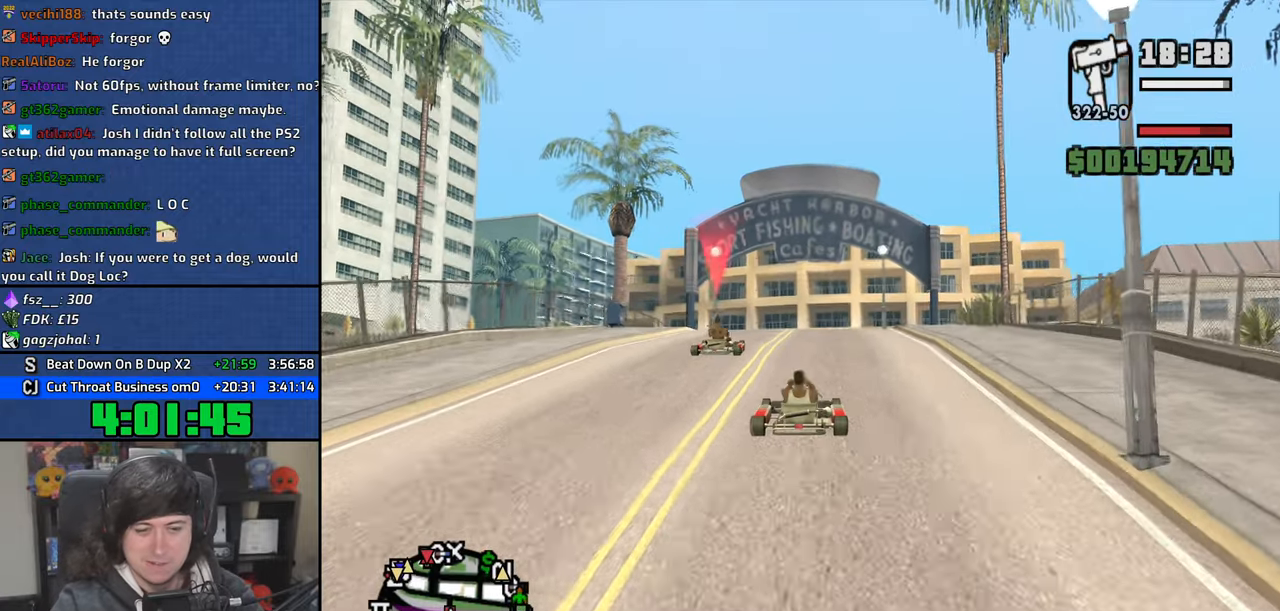
{"keys": ["w"], "mouse": [], "events": [[366, "a", "down"], [416, "a", "up"]]}
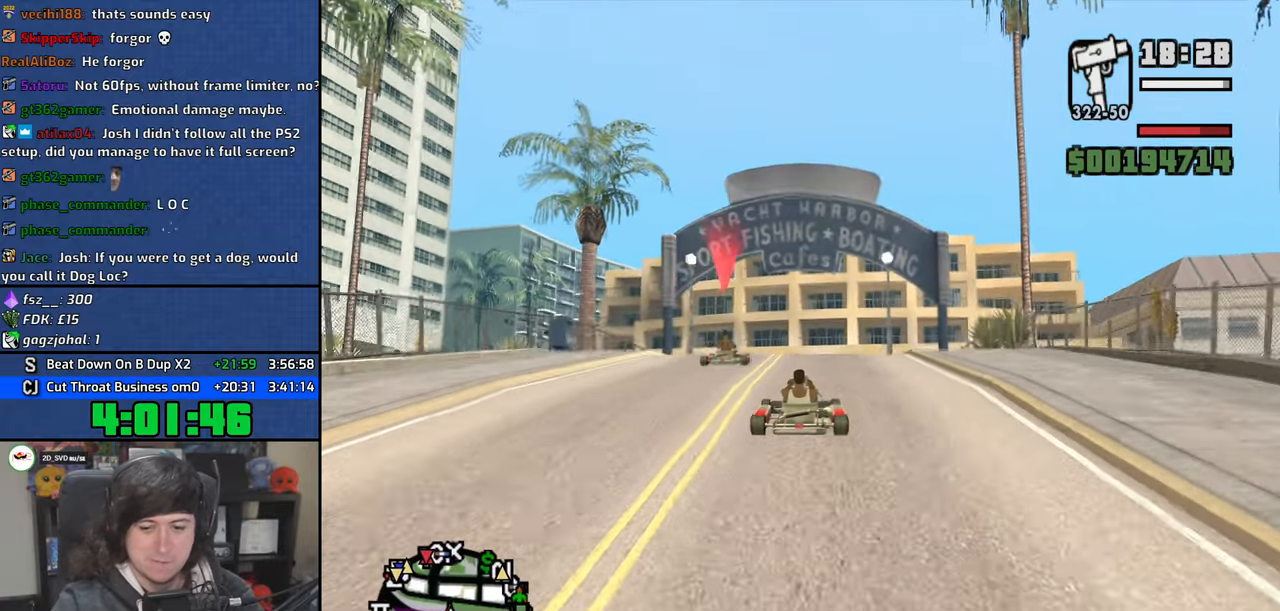
{"keys": ["w"], "mouse": [], "events": []}
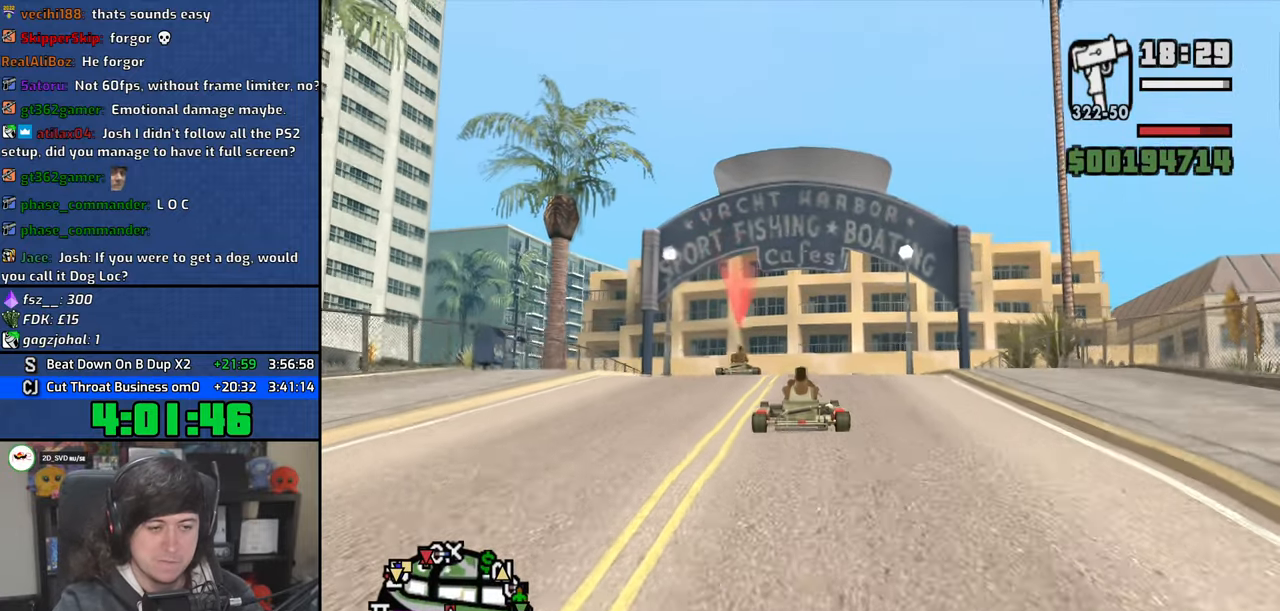
{"keys": ["w"], "mouse": [], "events": []}
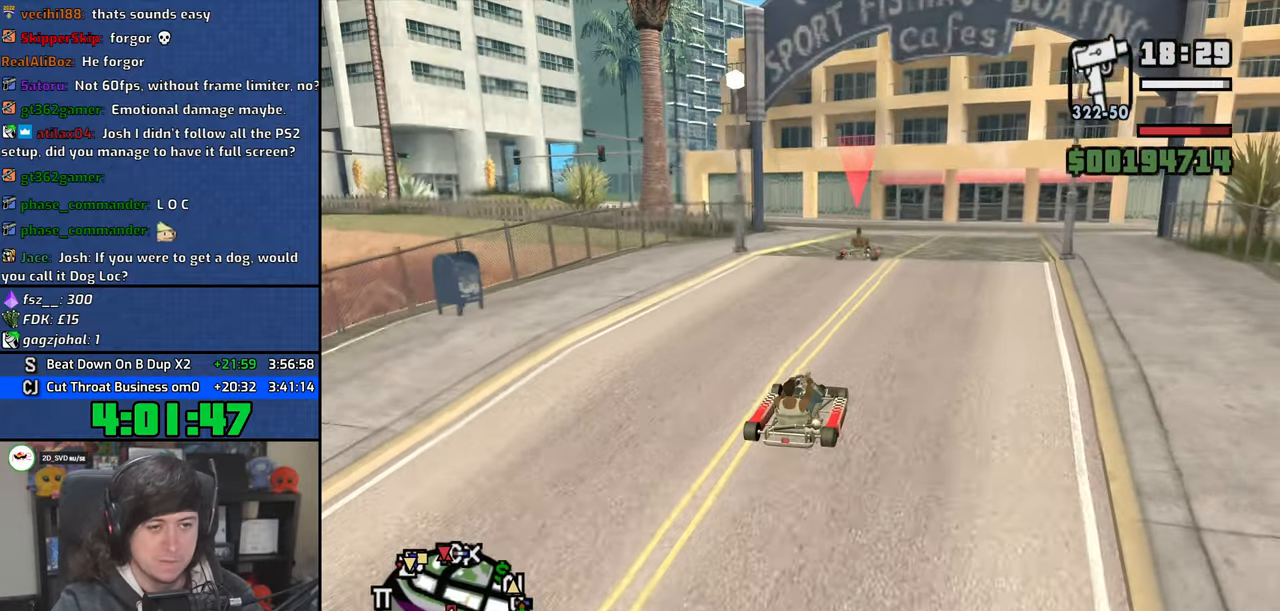
{"keys": ["w"], "mouse": [], "events": []}
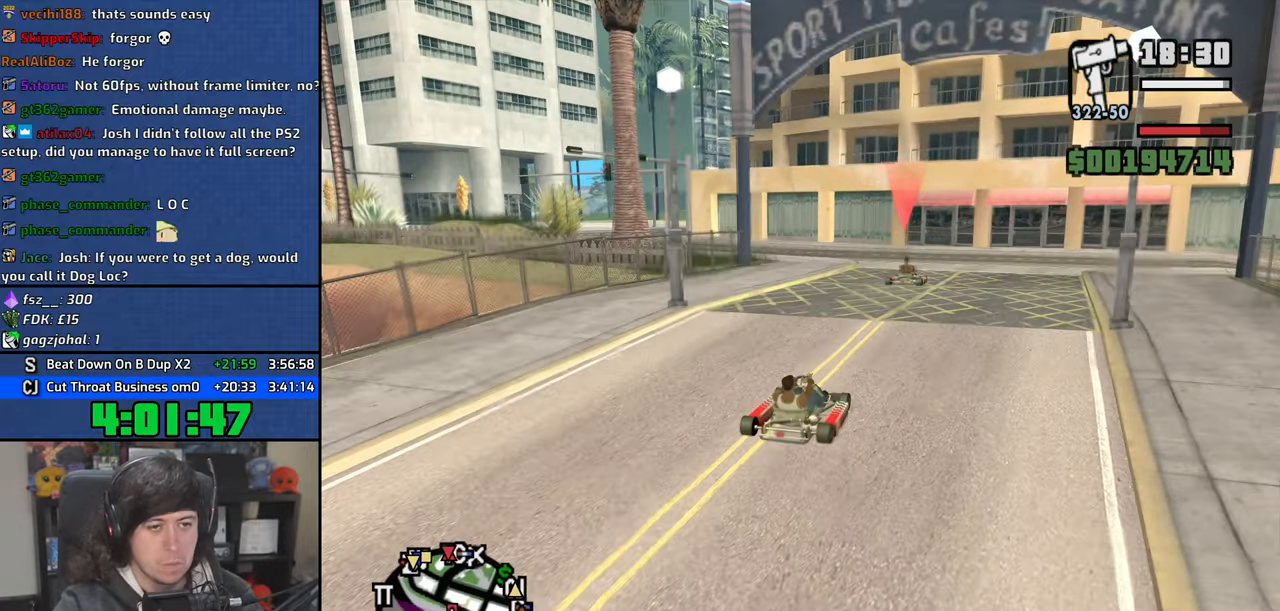
{"keys": ["w"], "mouse": [], "events": []}
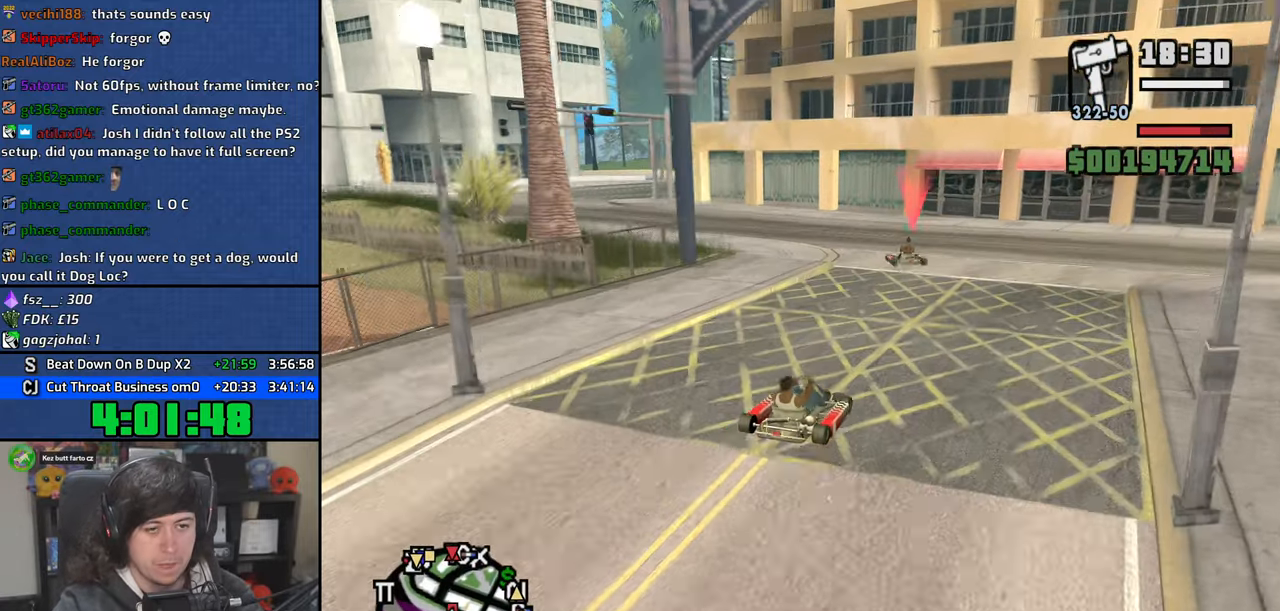
{"keys": ["a", "w"], "mouse": [], "events": [[483, "a", "down"]]}
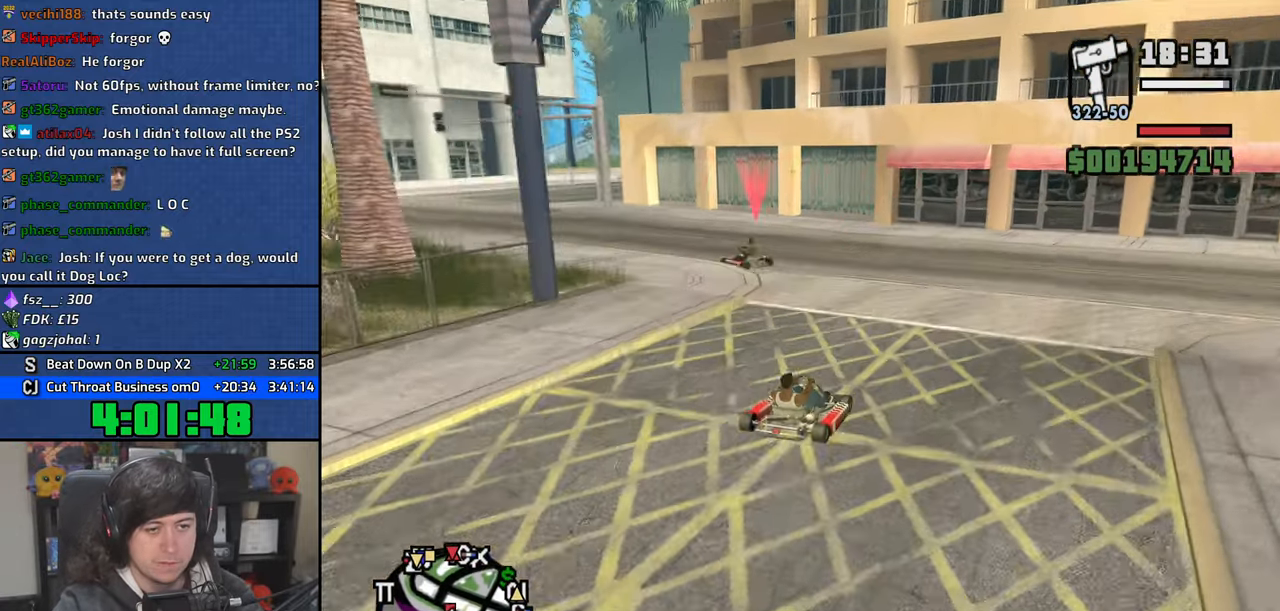
{"keys": ["a", "w"], "mouse": [], "events": [[66, "a", "up"], [216, "a", "down"], [350, "a", "up"], [450, "a", "down"]]}
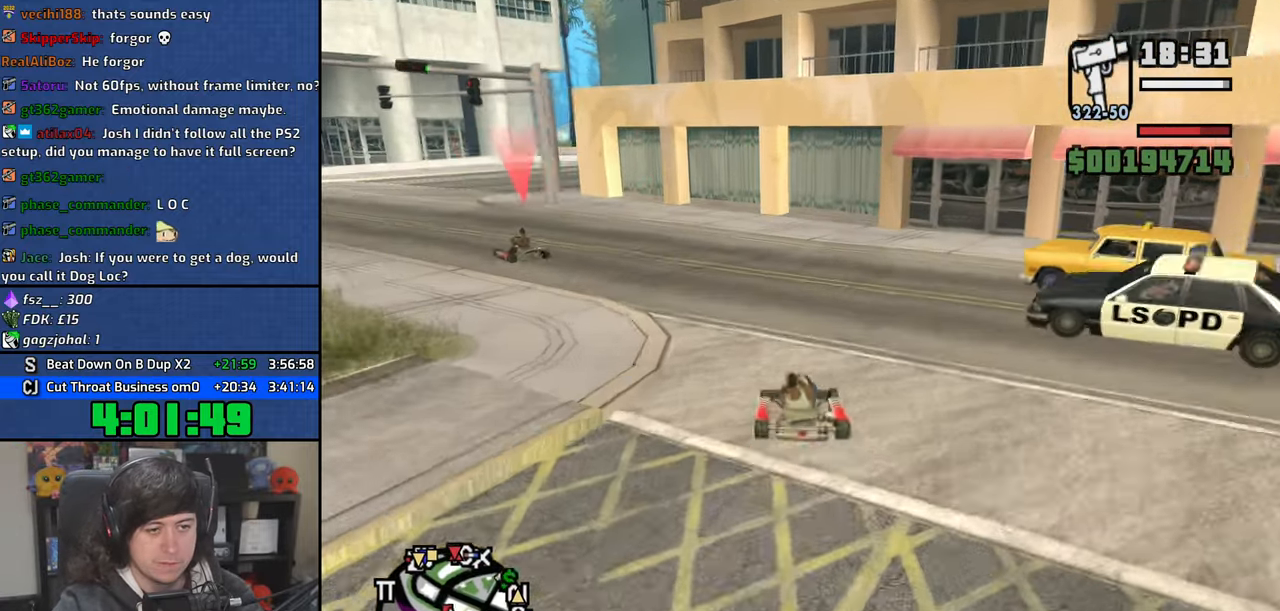
{"keys": ["d", "w"], "mouse": [], "events": [[233, "a", "up"], [500, "d", "down"]]}
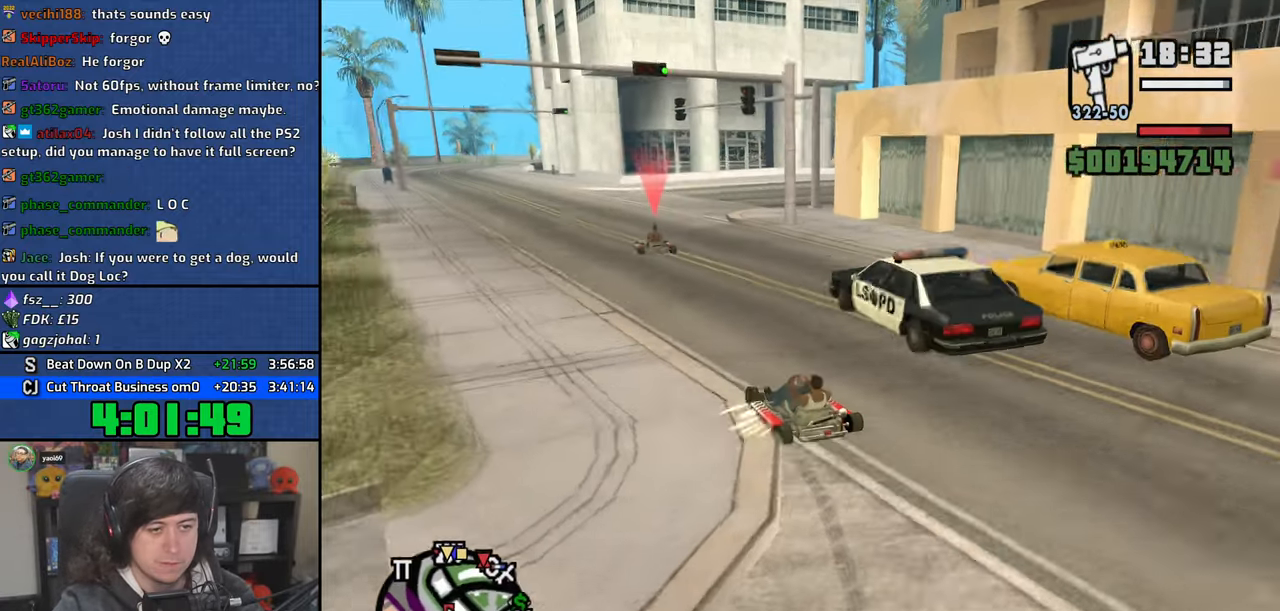
{"keys": ["w"], "mouse": [], "events": [[100, "d", "up"], [433, "a", "down"], [466, "a", "up"]]}